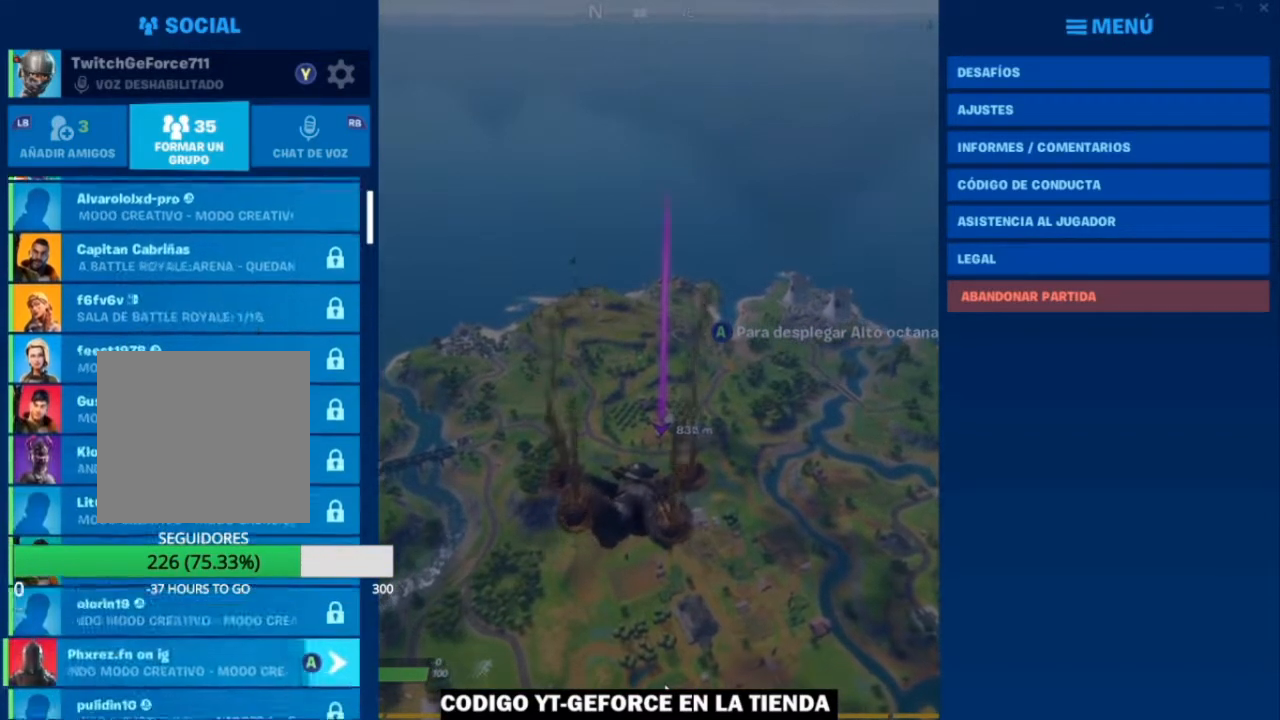
Gameplay with a controller (Xbox layout); each line is a JSON object with the inputs held at the frame after it. "events" lists button and stick changes between this image and that frame as [ms after this image, input, new state], when the widget could be followed in between.
{"buttons": ["B"], "left_stick": "center", "right_stick": "center", "events": [[133, "DPAD_DOWN", "down"], [267, "DPAD_DOWN", "up"], [367, "B", "down"], [367, "X", "down"], [383, "X", "up"]]}
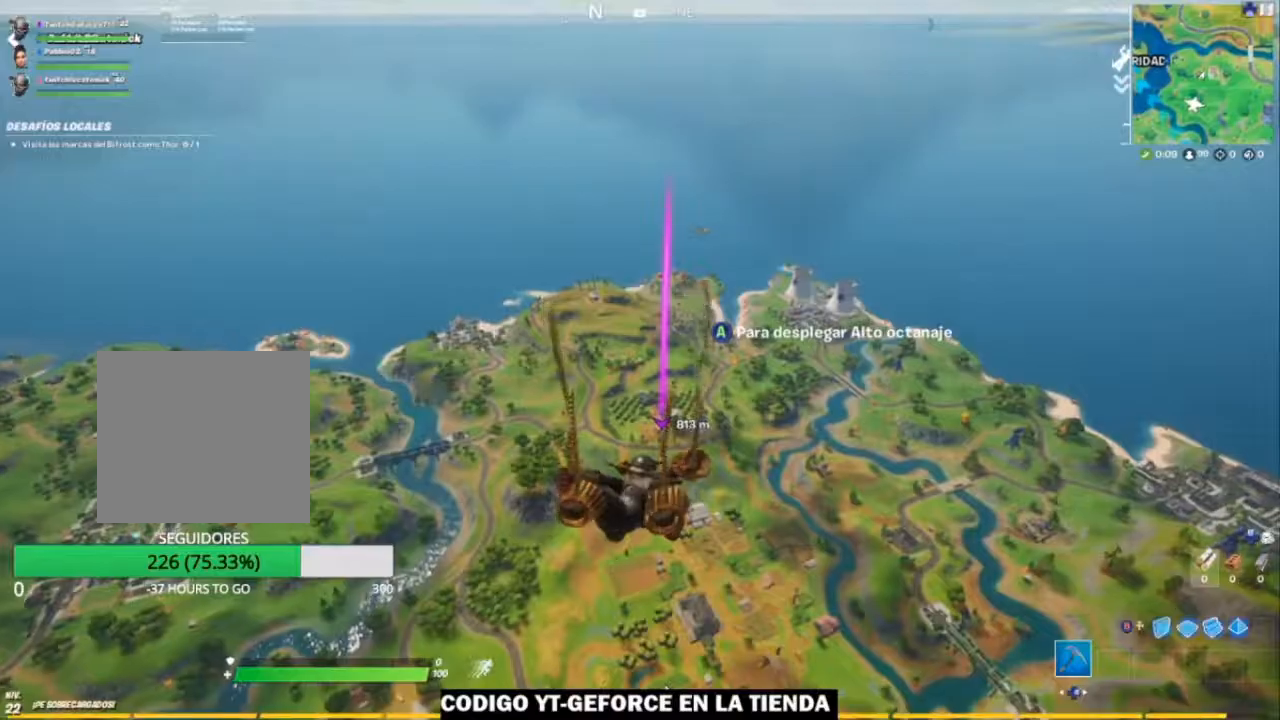
{"buttons": [], "left_stick": "up", "right_stick": "center", "events": [[17, "B", "up"], [233, "left_stick", "up"]]}
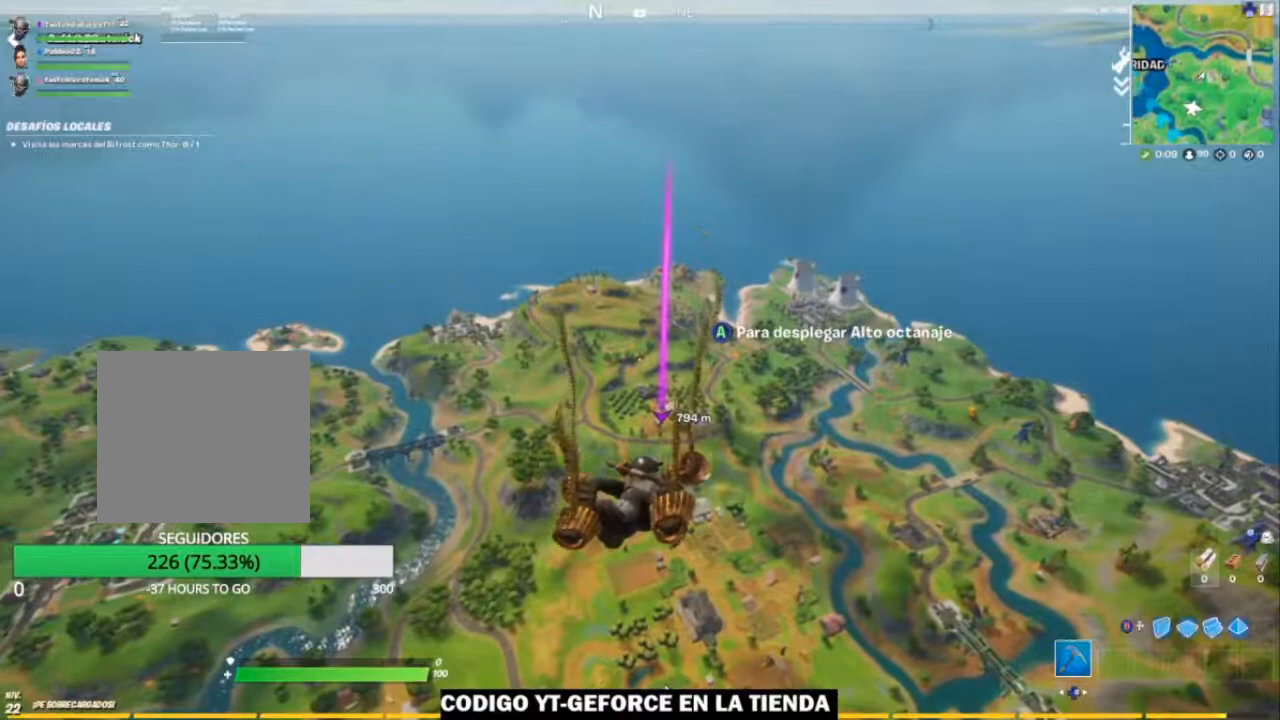
{"buttons": [], "left_stick": "up", "right_stick": "center", "events": [[67, "right_stick", "up"], [200, "right_stick", "center"]]}
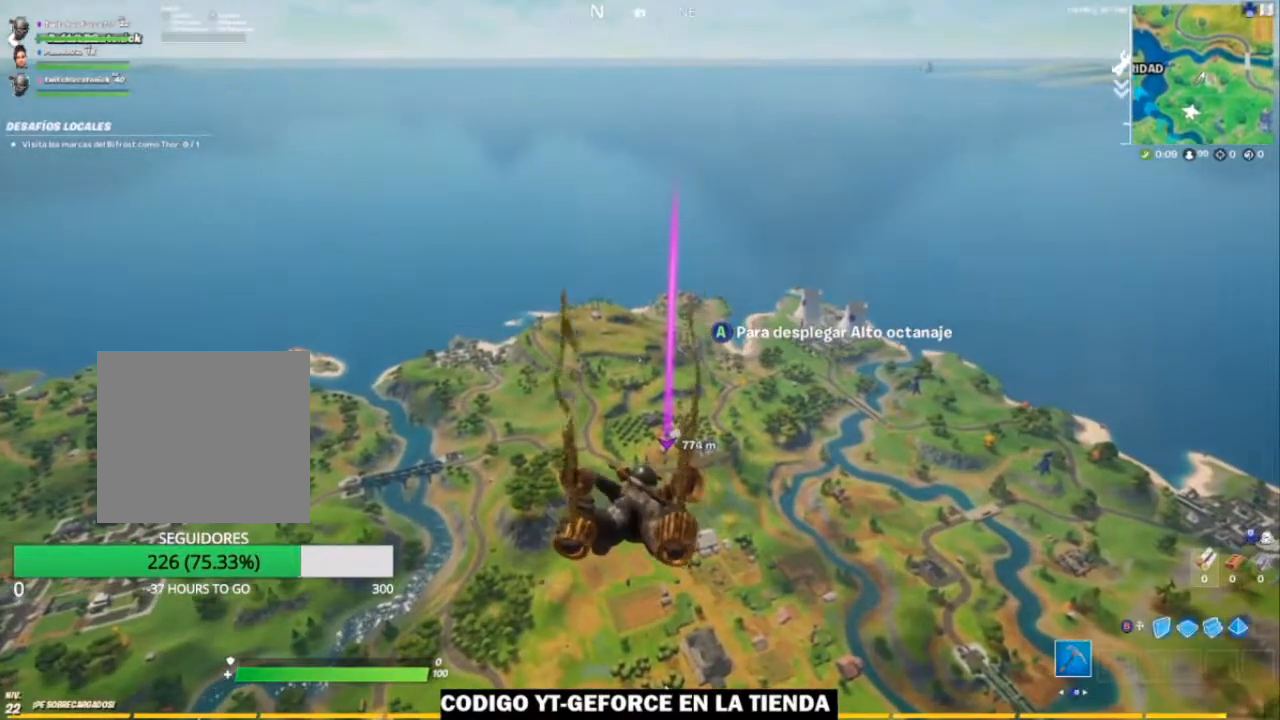
{"buttons": [], "left_stick": "up", "right_stick": "center", "events": []}
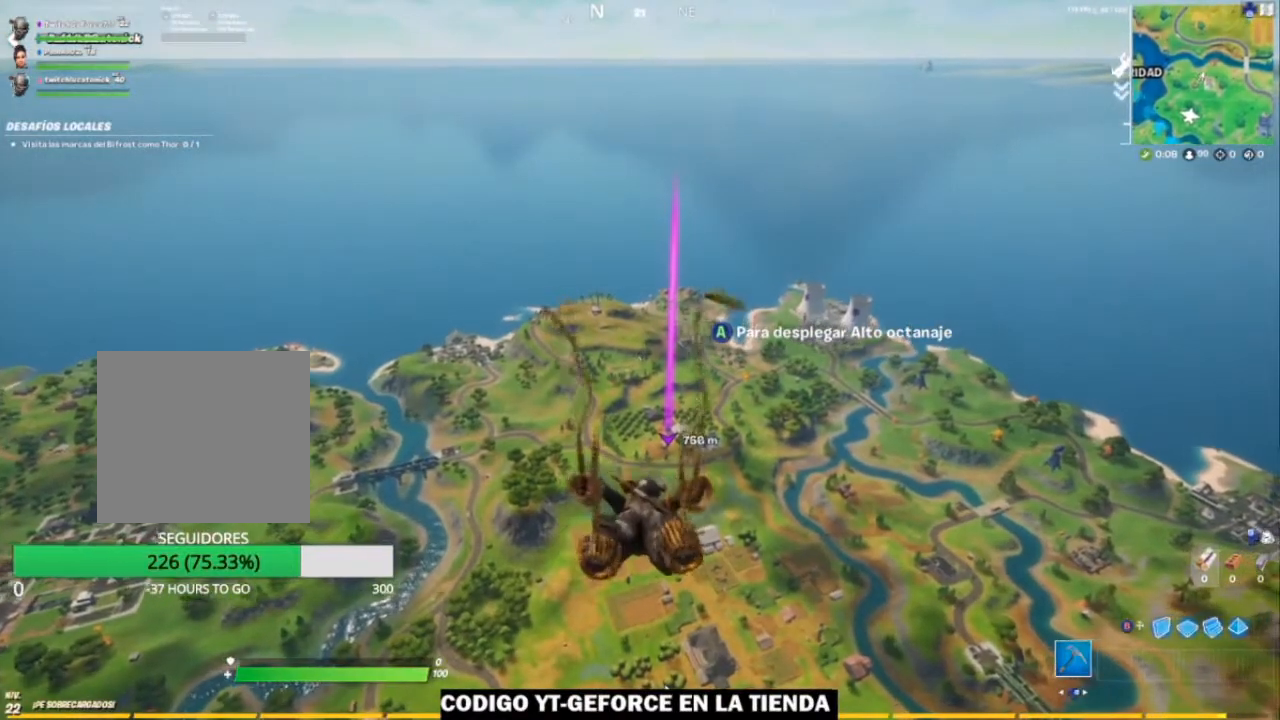
{"buttons": [], "left_stick": "center", "right_stick": "center", "events": [[17, "L3", "down"], [117, "L3", "up"], [217, "L3", "down"], [350, "L3", "up"], [483, "left_stick", "center"]]}
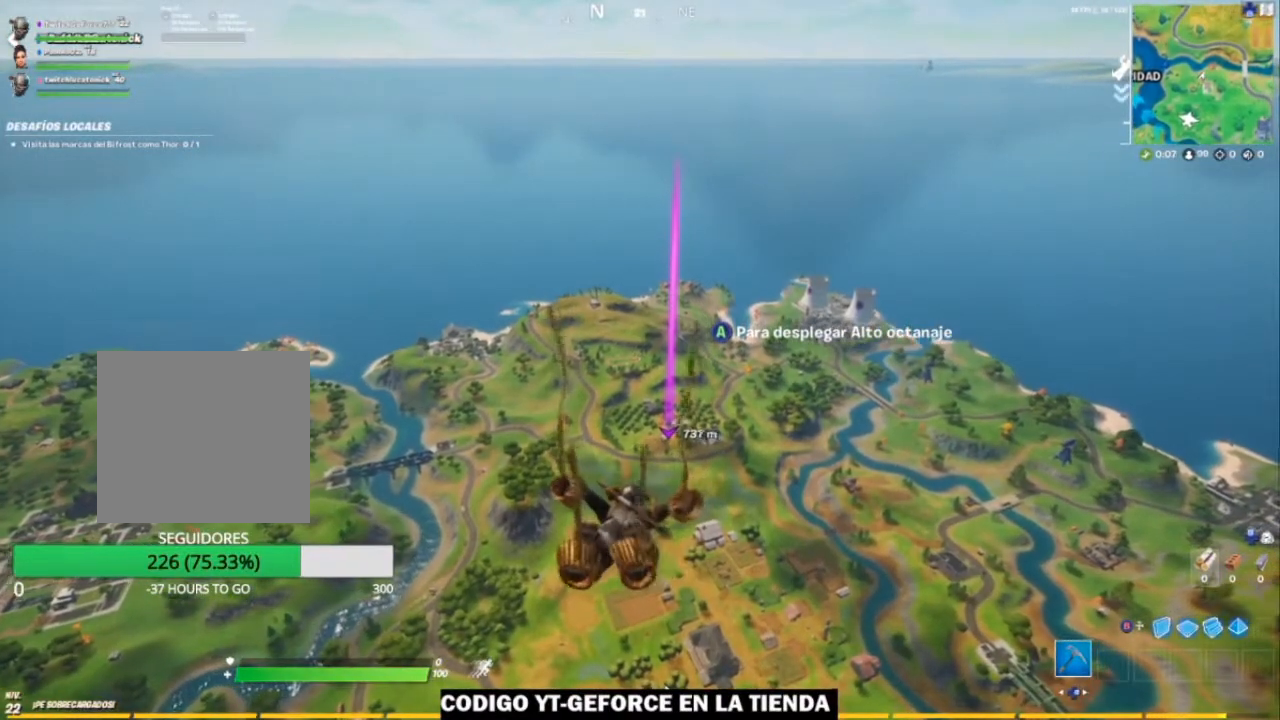
{"buttons": [], "left_stick": "center", "right_stick": "center", "events": []}
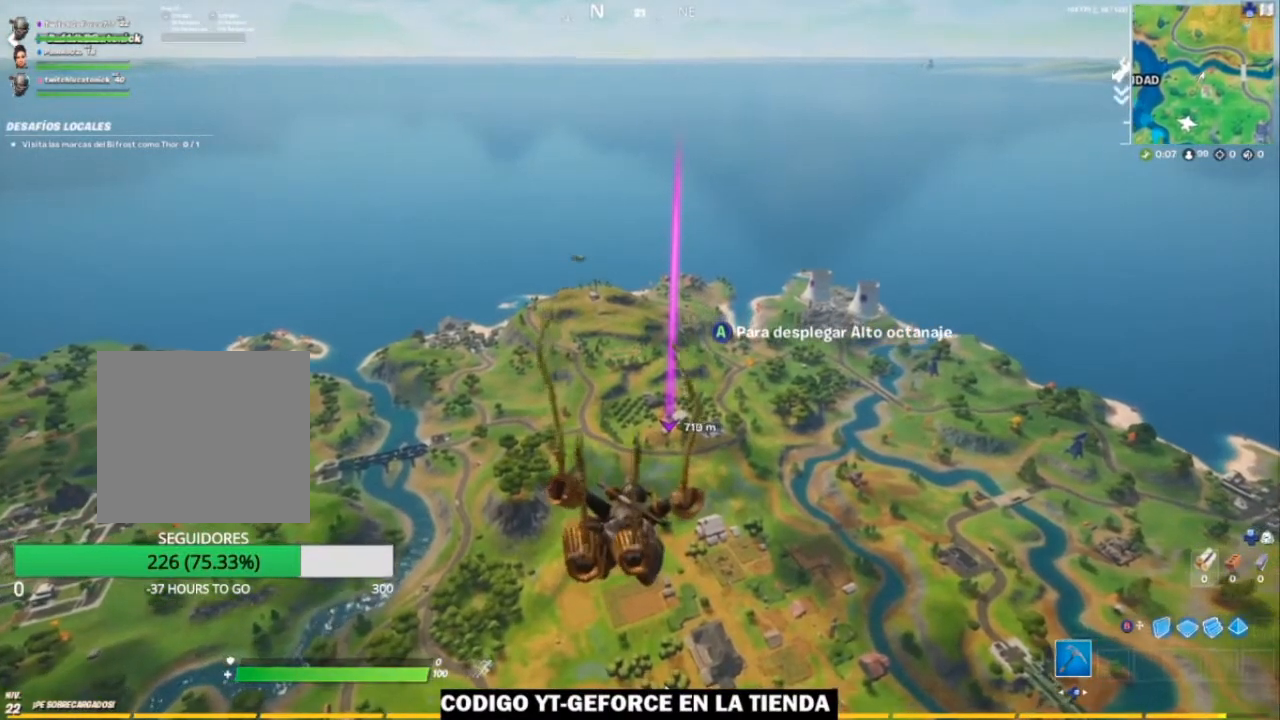
{"buttons": [], "left_stick": "center", "right_stick": "center", "events": []}
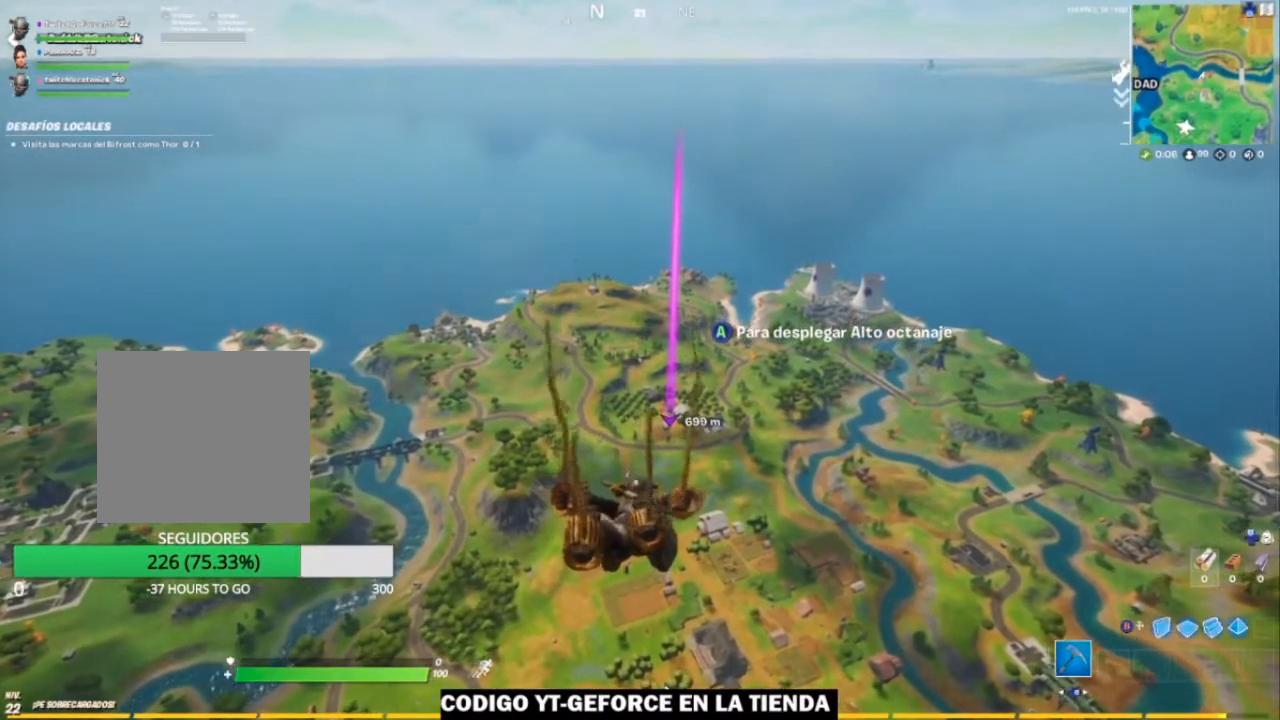
{"buttons": [], "left_stick": "center", "right_stick": "center", "events": []}
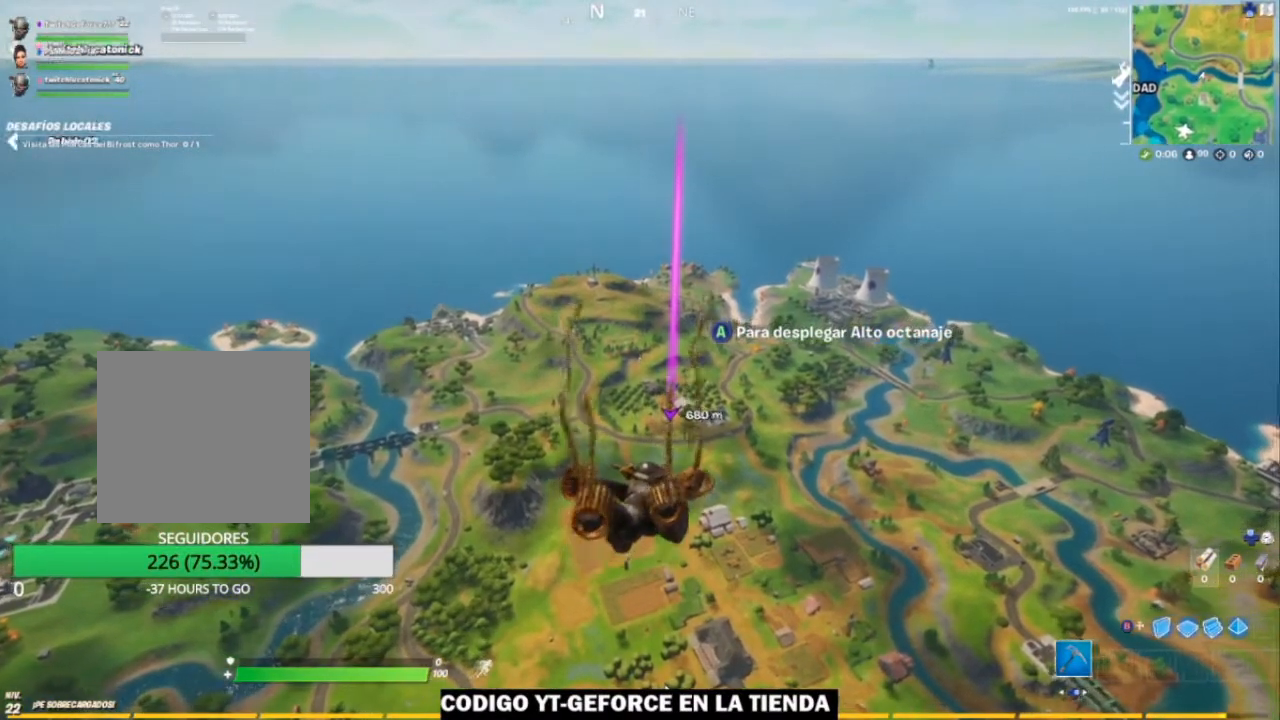
{"buttons": [], "left_stick": "center", "right_stick": "center", "events": []}
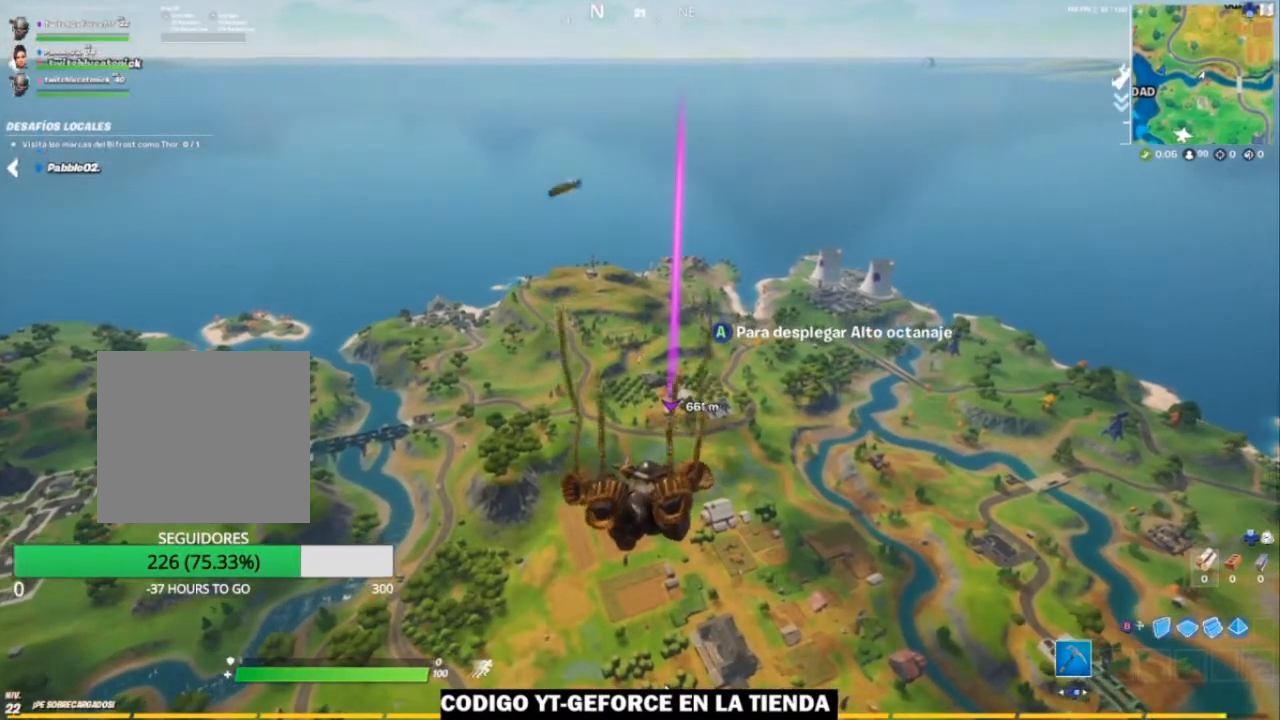
{"buttons": [], "left_stick": "center", "right_stick": "center", "events": []}
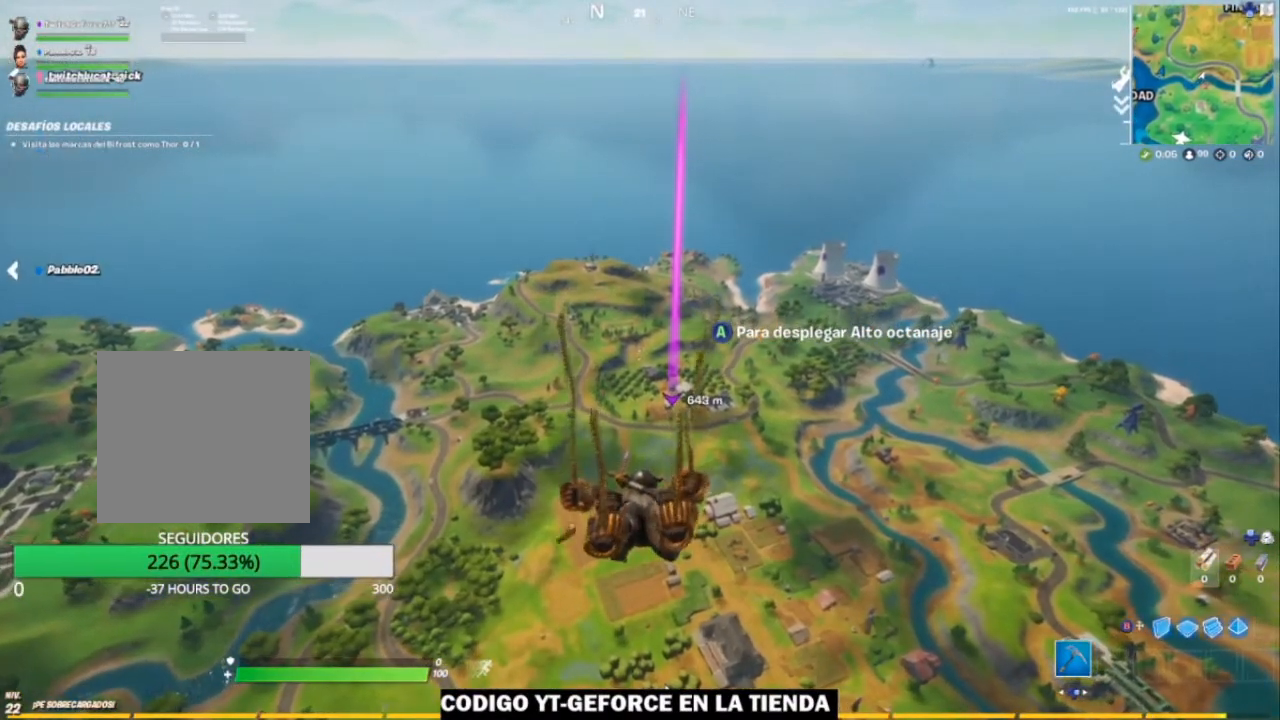
{"buttons": [], "left_stick": "center", "right_stick": "up", "events": [[450, "right_stick", "up"]]}
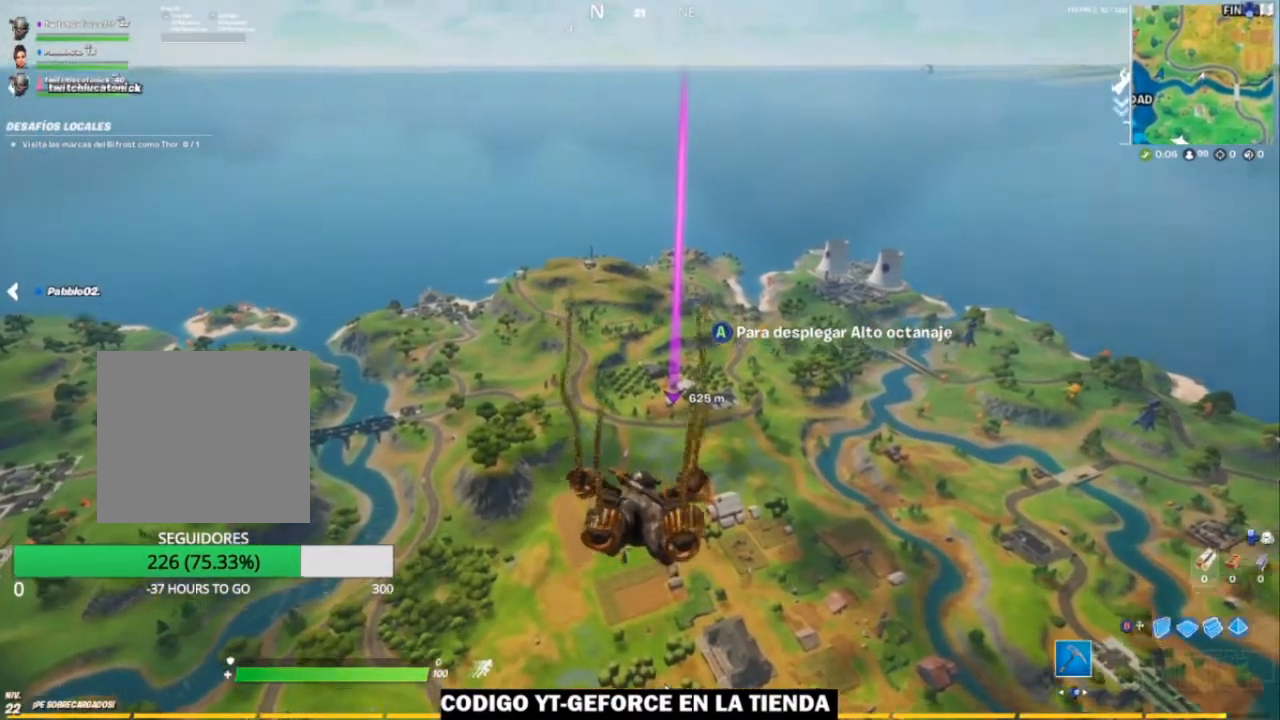
{"buttons": [], "left_stick": "up", "right_stick": "center", "events": [[67, "right_stick", "center"], [117, "left_stick", "up"]]}
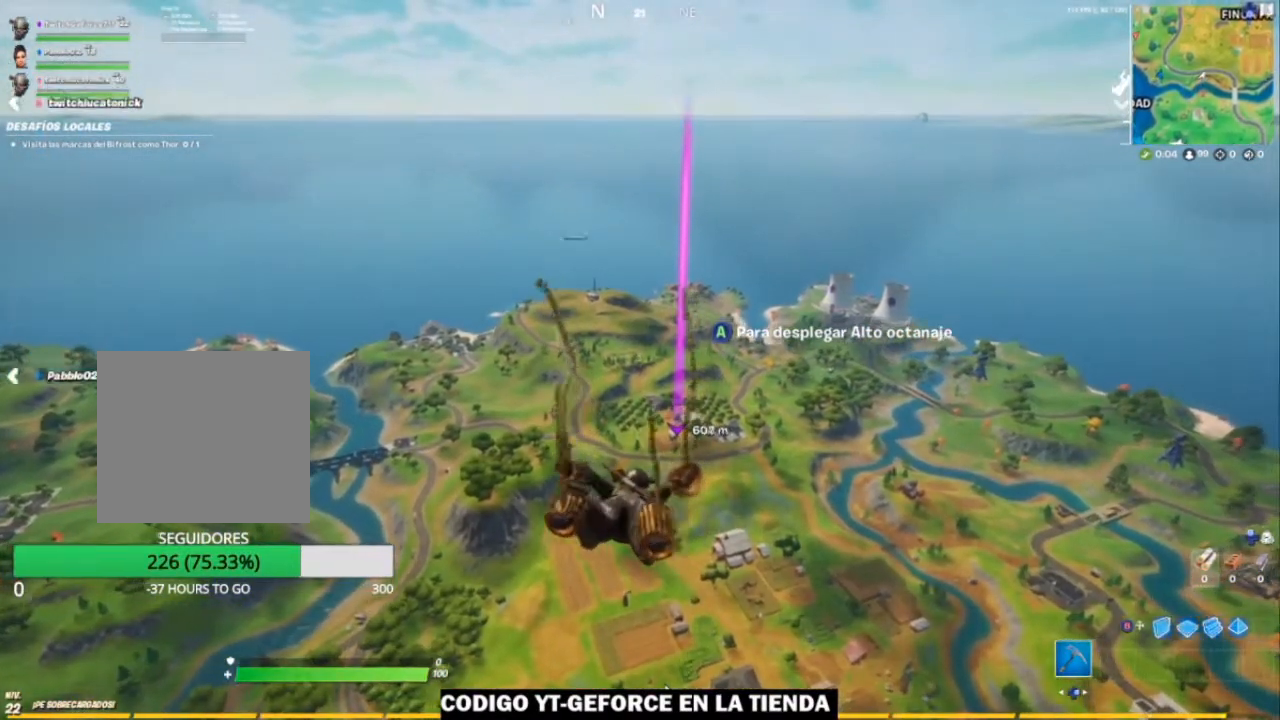
{"buttons": [], "left_stick": "up", "right_stick": "center", "events": []}
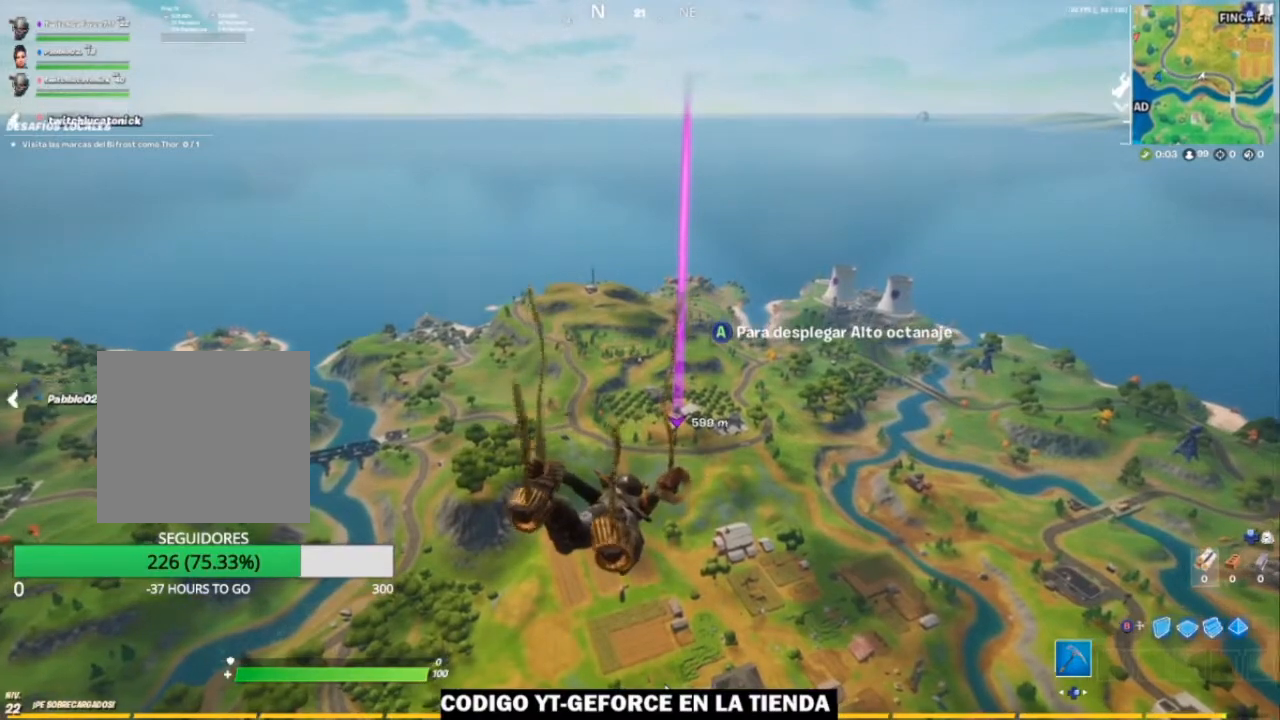
{"buttons": [], "left_stick": "up", "right_stick": "center", "events": [[217, "right_stick", "up"], [317, "right_stick", "center"]]}
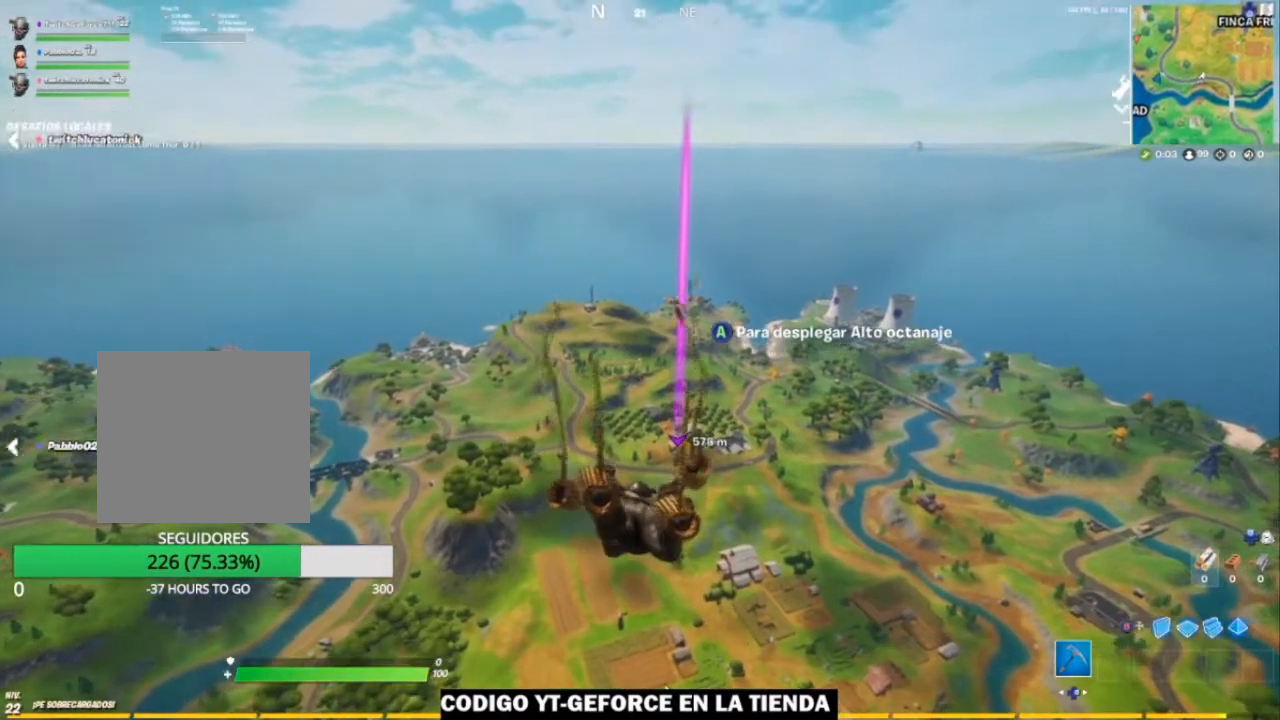
{"buttons": [], "left_stick": "up", "right_stick": "center", "events": [[117, "right_stick", "right"], [217, "right_stick", "center"]]}
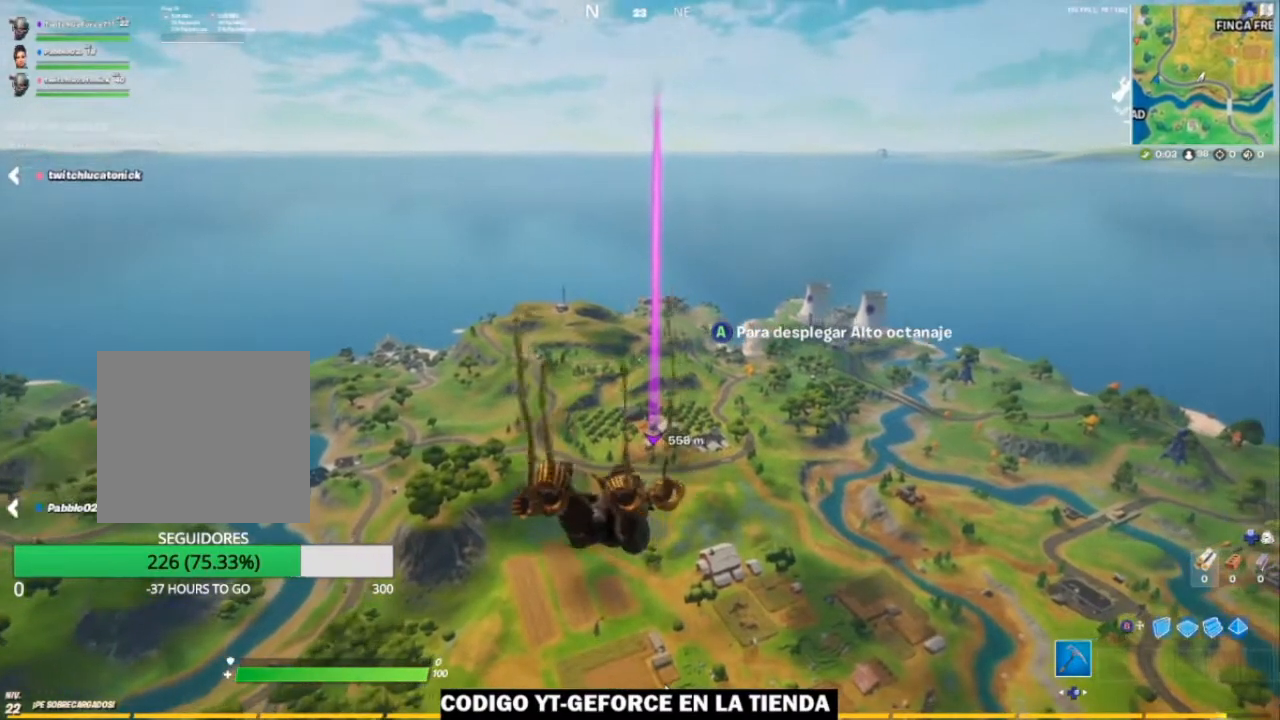
{"buttons": [], "left_stick": "up", "right_stick": "center", "events": []}
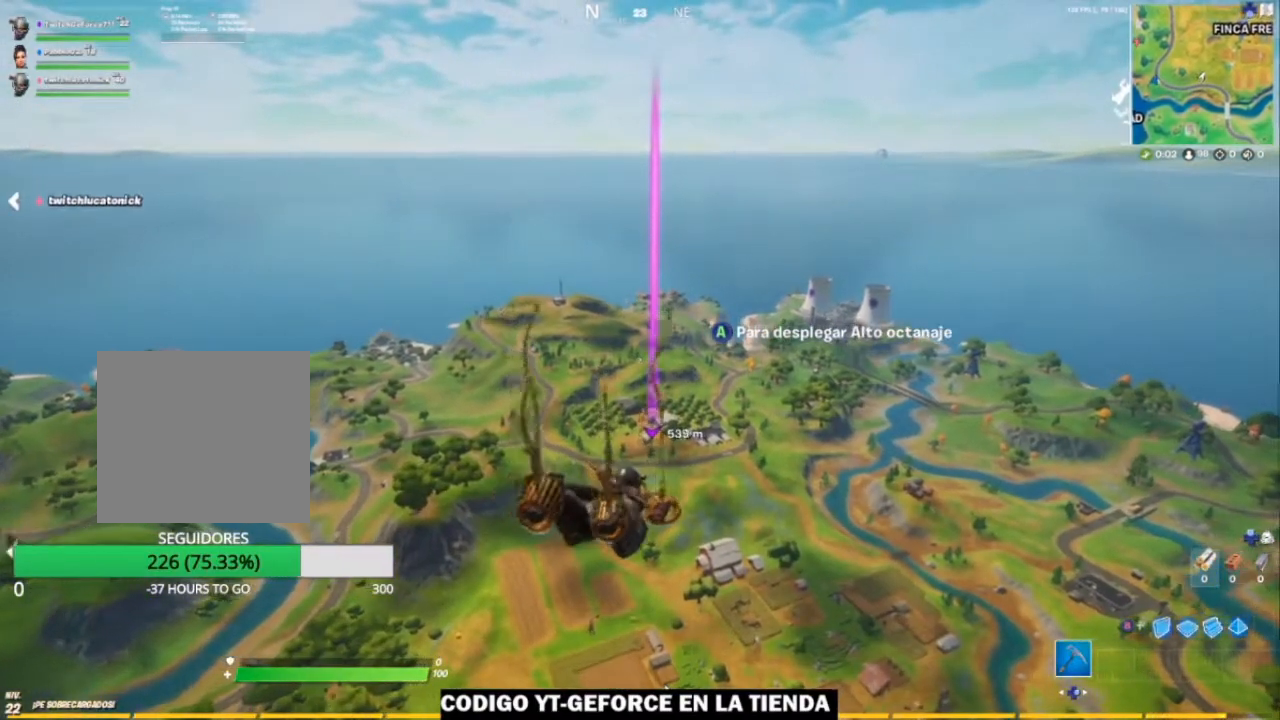
{"buttons": [], "left_stick": "up", "right_stick": "center", "events": []}
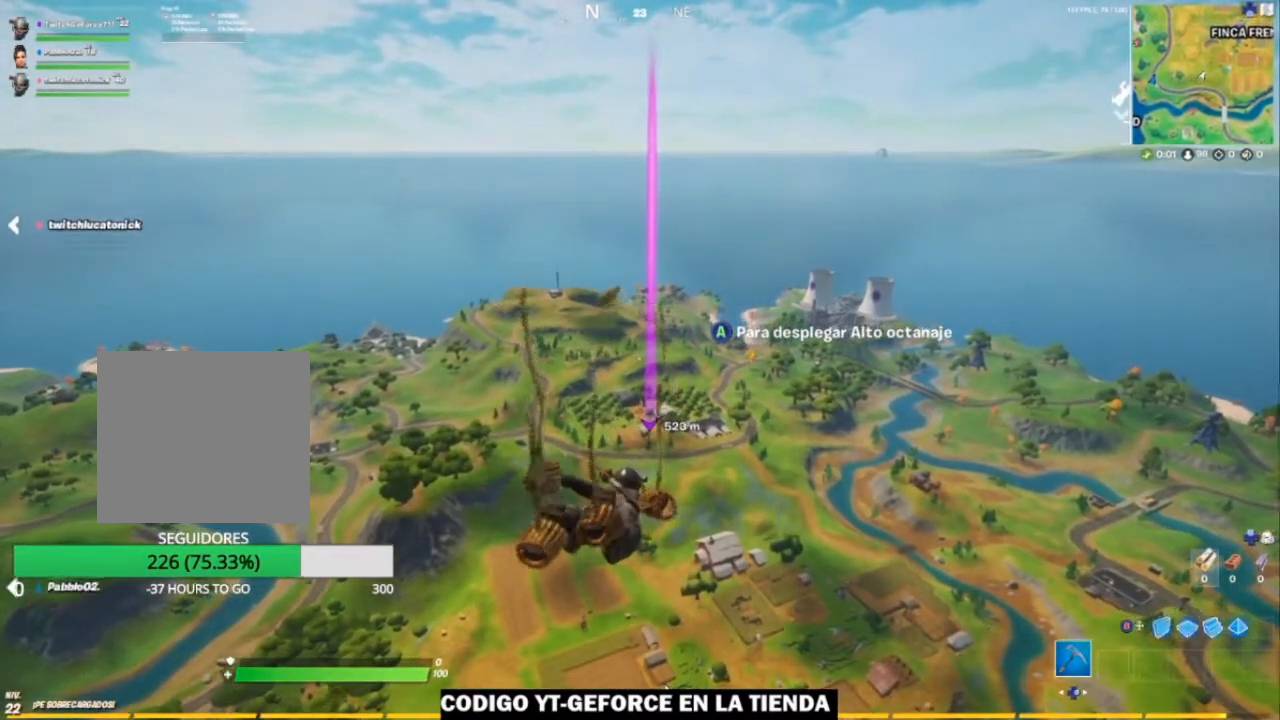
{"buttons": [], "left_stick": "up", "right_stick": "center", "events": []}
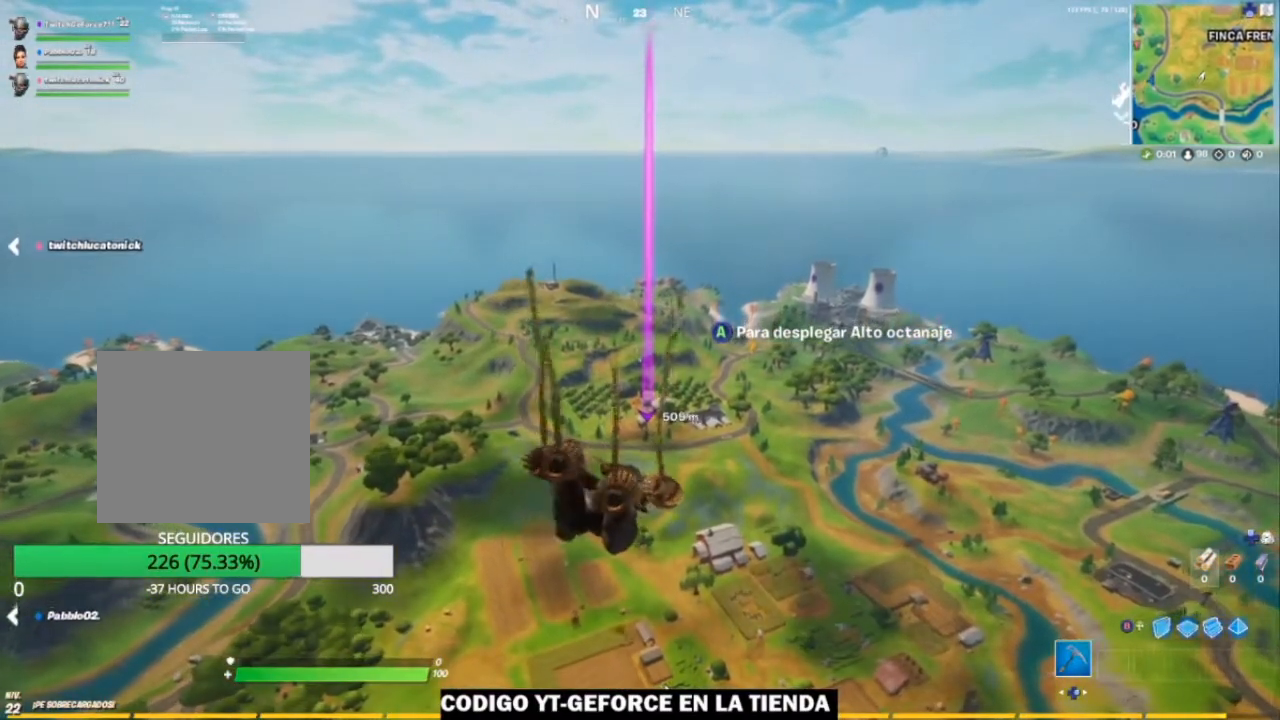
{"buttons": [], "left_stick": "up", "right_stick": "center", "events": []}
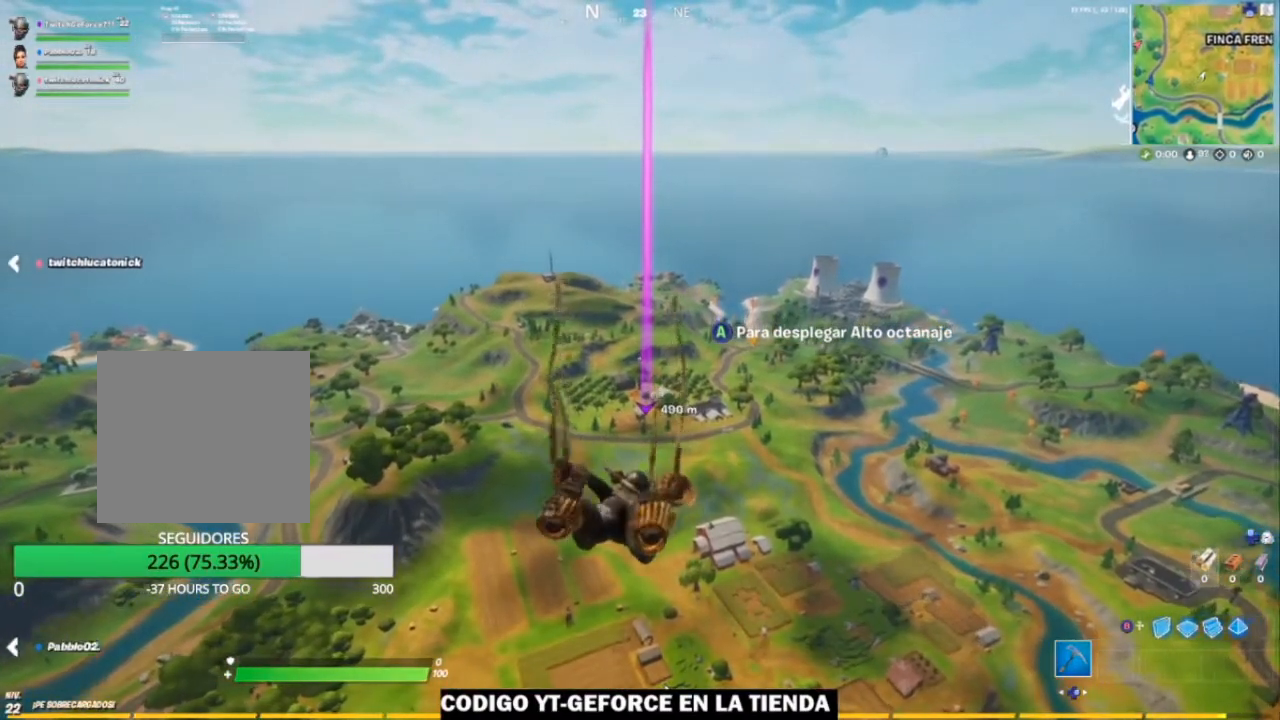
{"buttons": [], "left_stick": "up", "right_stick": "center", "events": []}
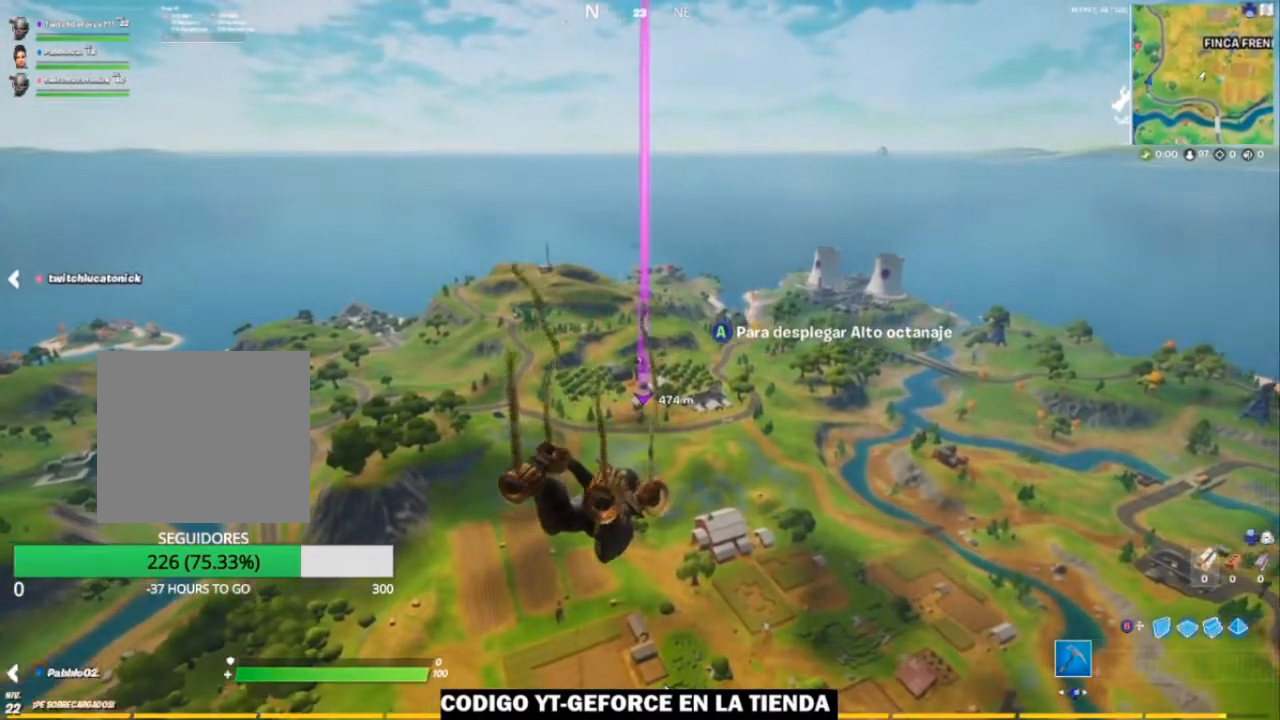
{"buttons": [], "left_stick": "up", "right_stick": "center", "events": []}
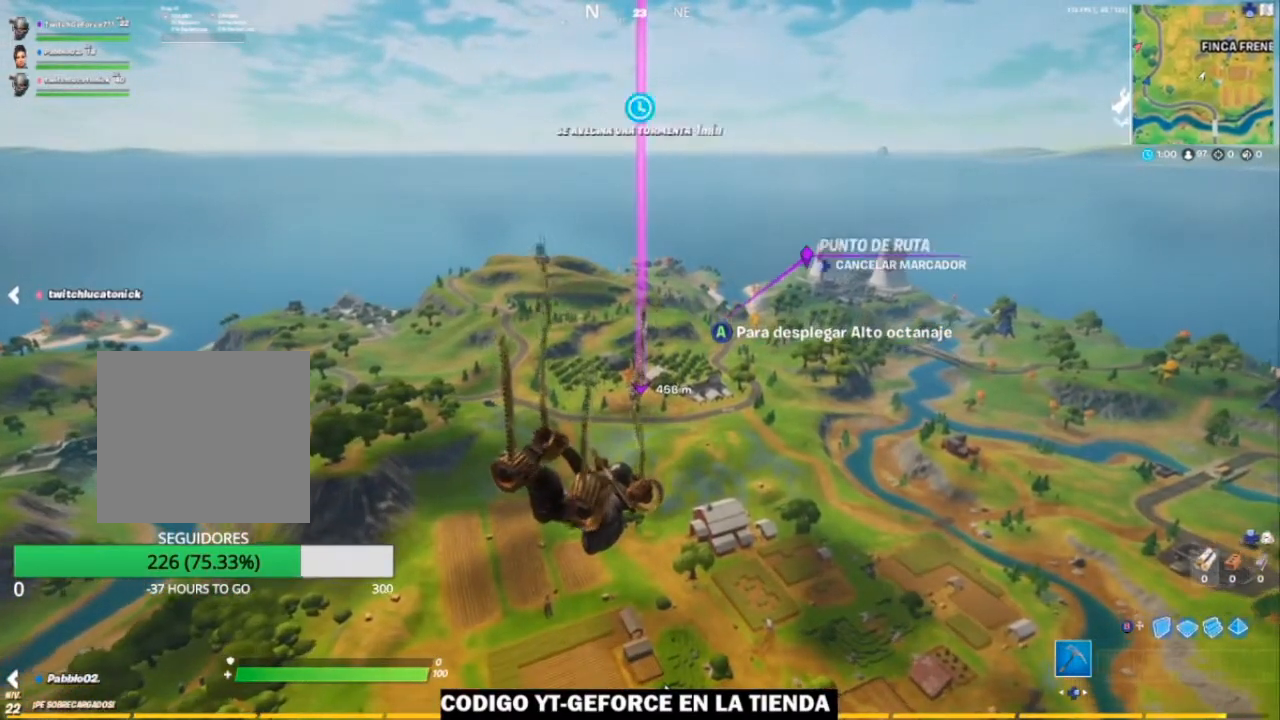
{"buttons": [], "left_stick": "up", "right_stick": "center", "events": []}
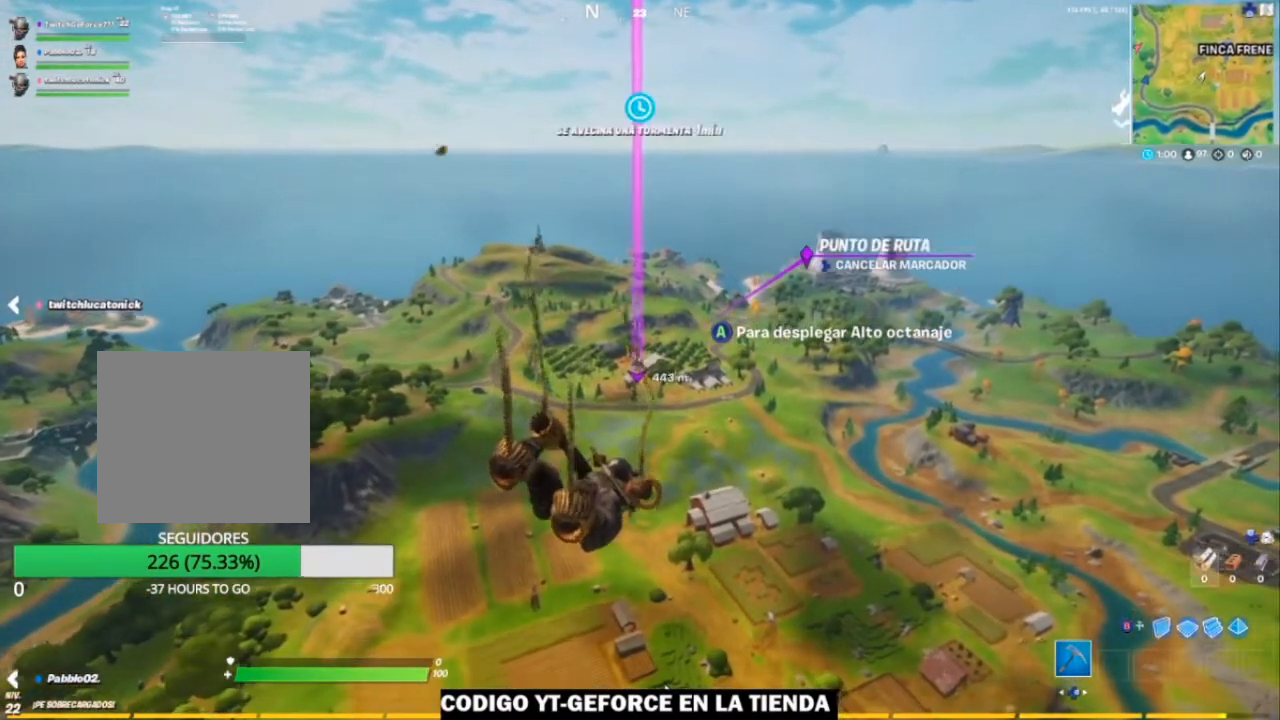
{"buttons": [], "left_stick": "up", "right_stick": "center", "events": []}
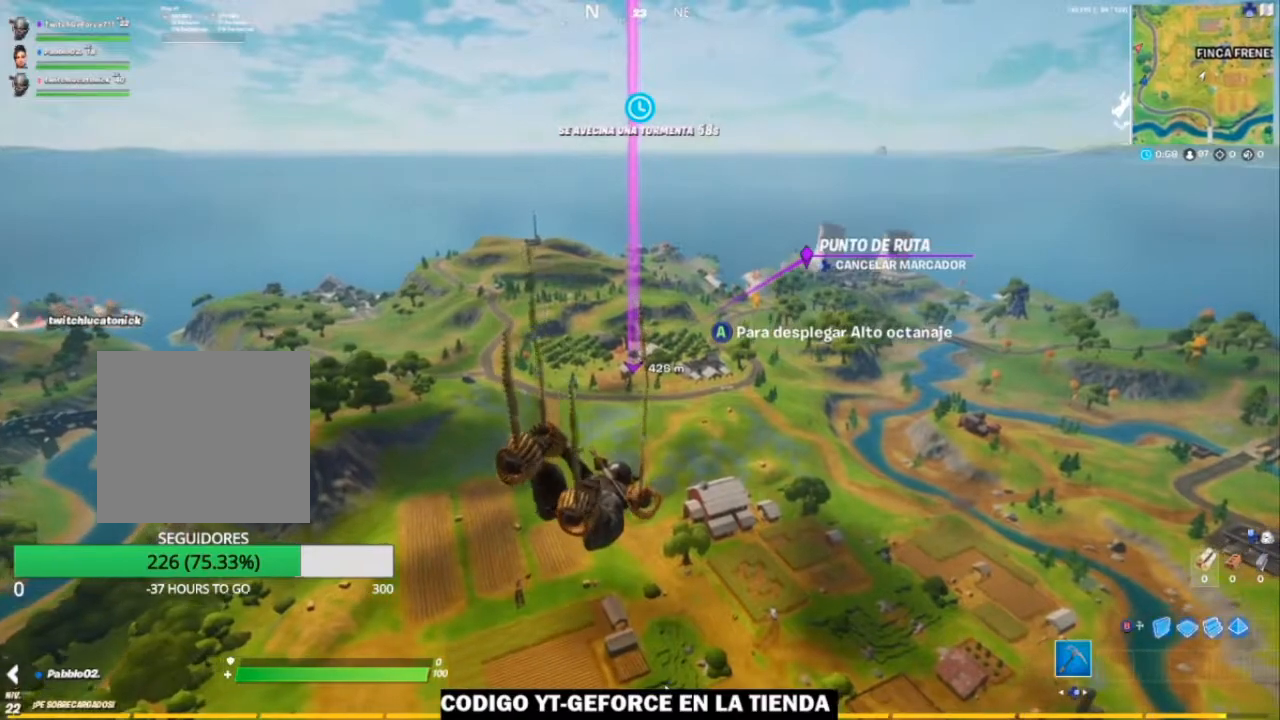
{"buttons": [], "left_stick": "up", "right_stick": "center", "events": []}
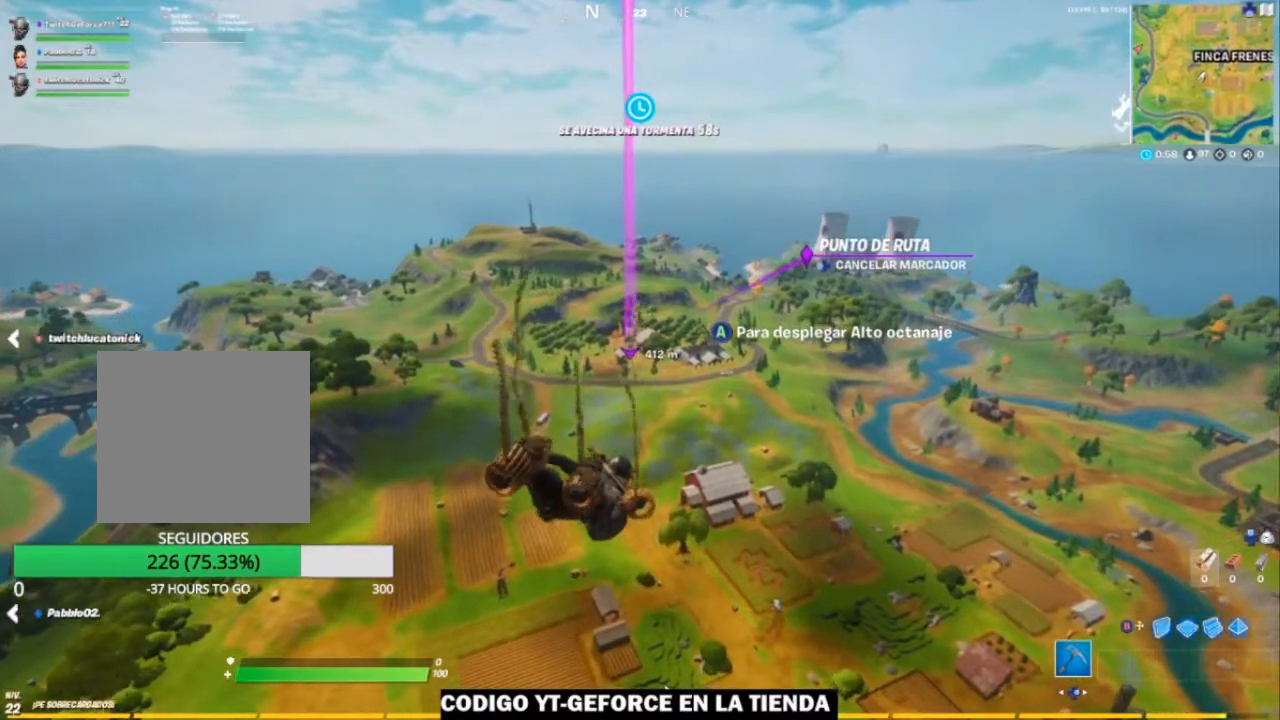
{"buttons": [], "left_stick": "up", "right_stick": "center", "events": []}